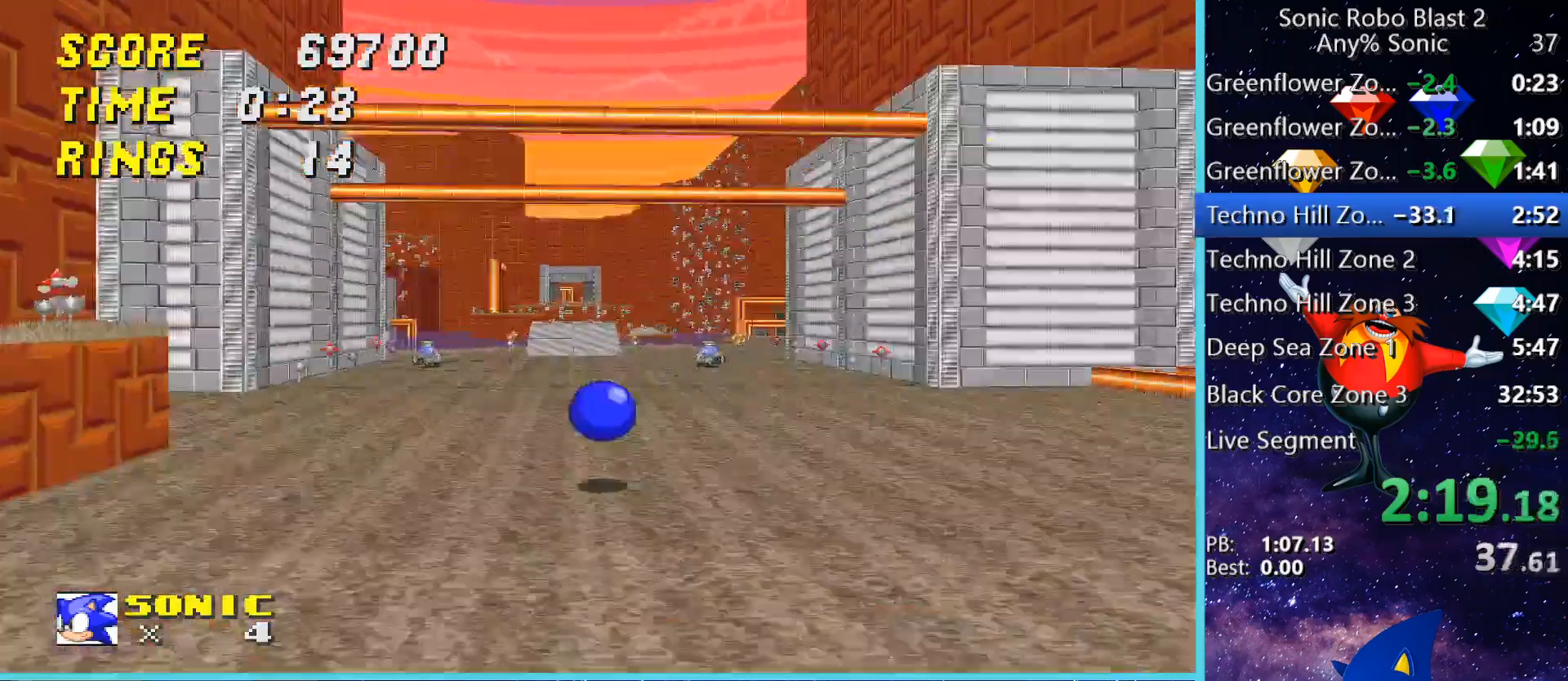
Gameplay with keyboard and mouse; each line is a JSON object with the keys and mouse buttons held at the frame after it. "events" lists presses ("down") and releases ("up") of "1", "2", "3", "4", "5", "a", "alt", "c", "caps_lock", "ctrl", "d", "e", "g", "q", "r", "s", "shift", "space", "t", "tab", "v", "w", "x", "z" and "mouse_wheel" between this image and that frame as [ms after this image, input, new state], when the widget could be followed in between. "mouse_wheel" = the "wheel" button of the "mouse" list. No other keys are recorded. "wheel" means that the mouse wheel is clicked or scrolled. Not read: f mouse_move.
{"keys": ["space", "w"], "mouse": [], "events": [[80, "a", "up"], [80, "space", "up"], [280, "space", "down"], [360, "space", "up"], [440, "space", "down"]]}
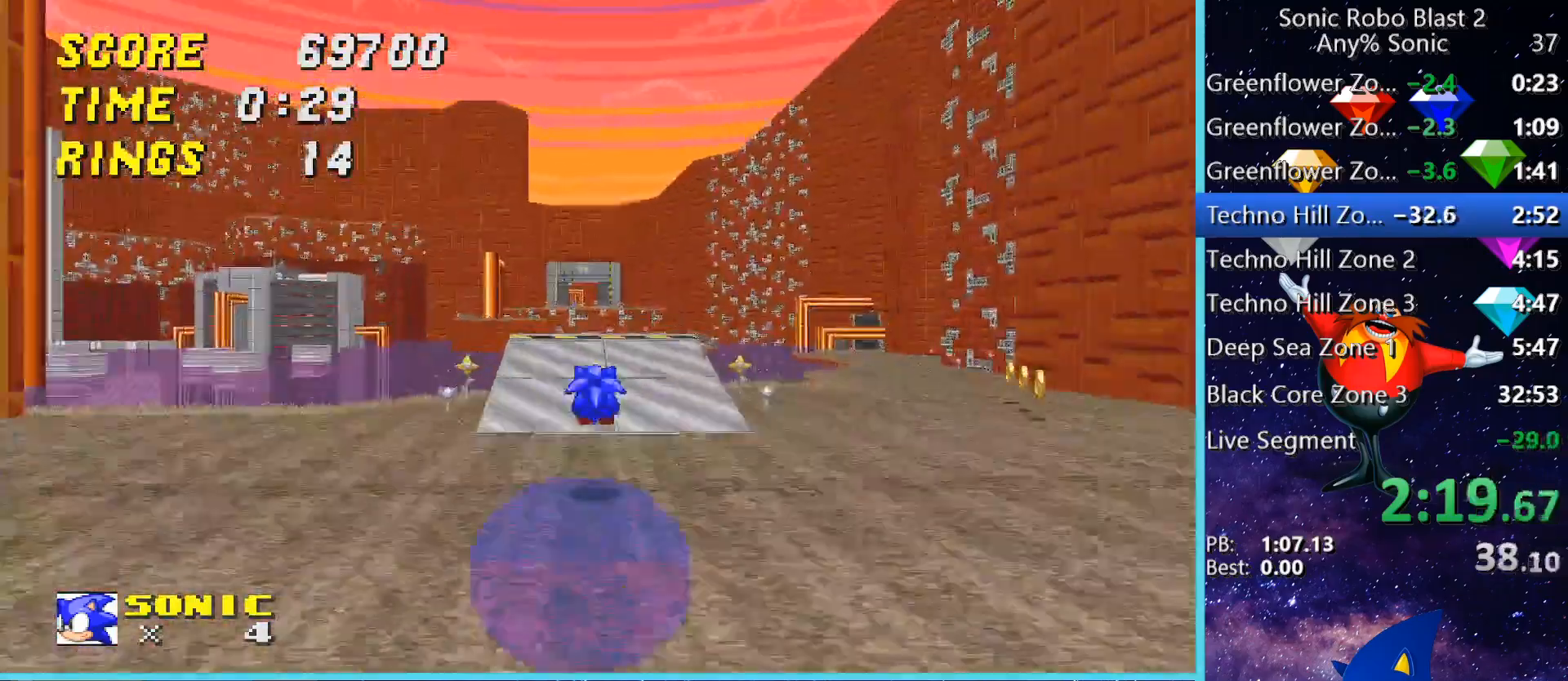
{"keys": ["space", "w"], "mouse": [], "events": [[160, "space", "up"], [240, "space", "down"]]}
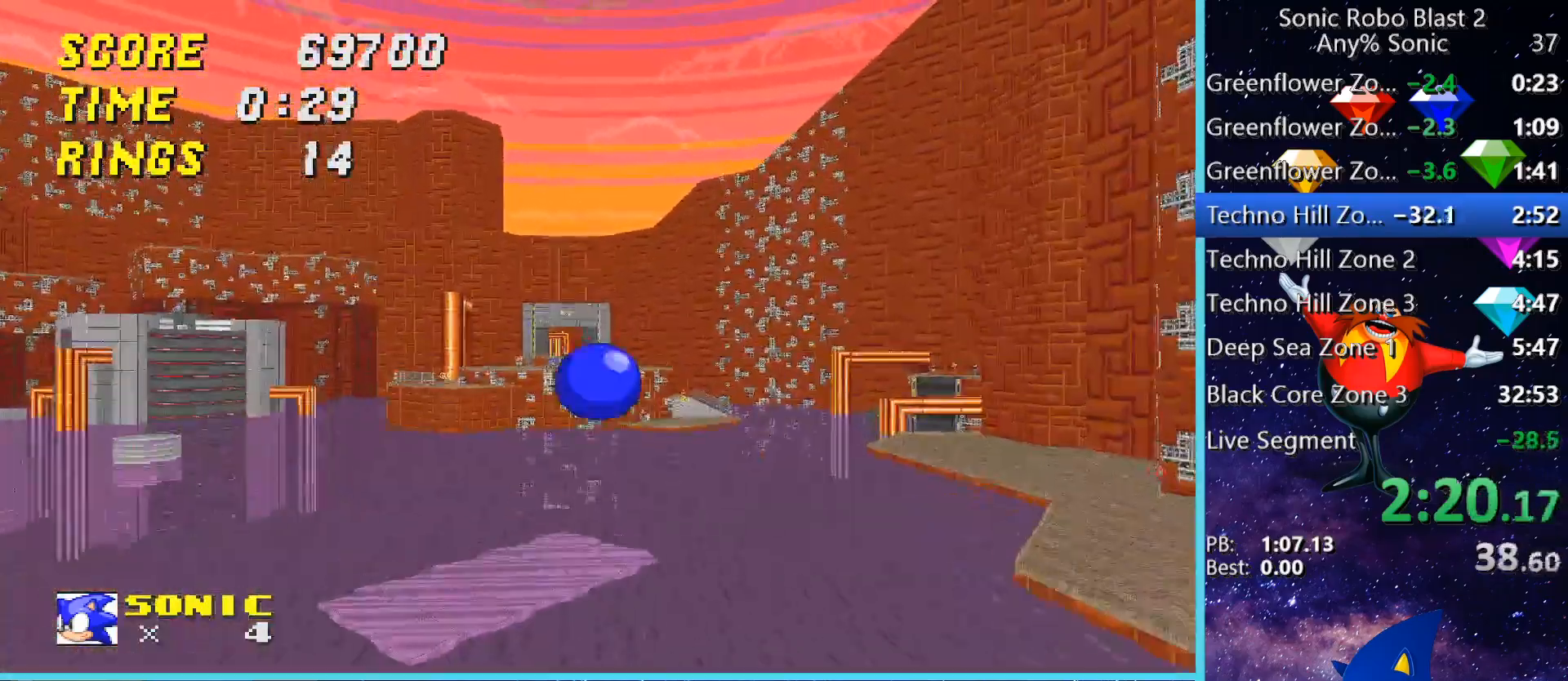
{"keys": ["space", "w"], "mouse": [], "events": [[280, "space", "up"], [320, "space", "down"]]}
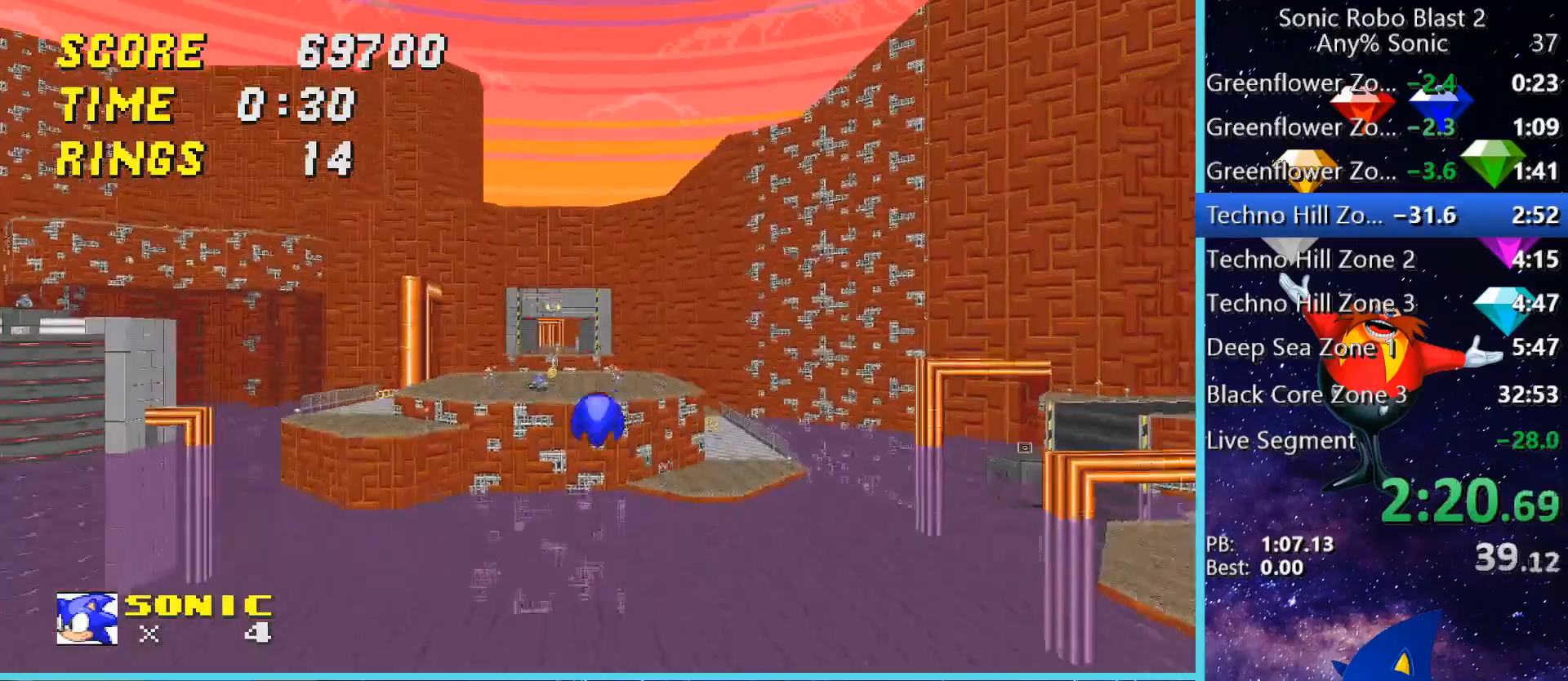
{"keys": ["space", "w"], "mouse": [], "events": []}
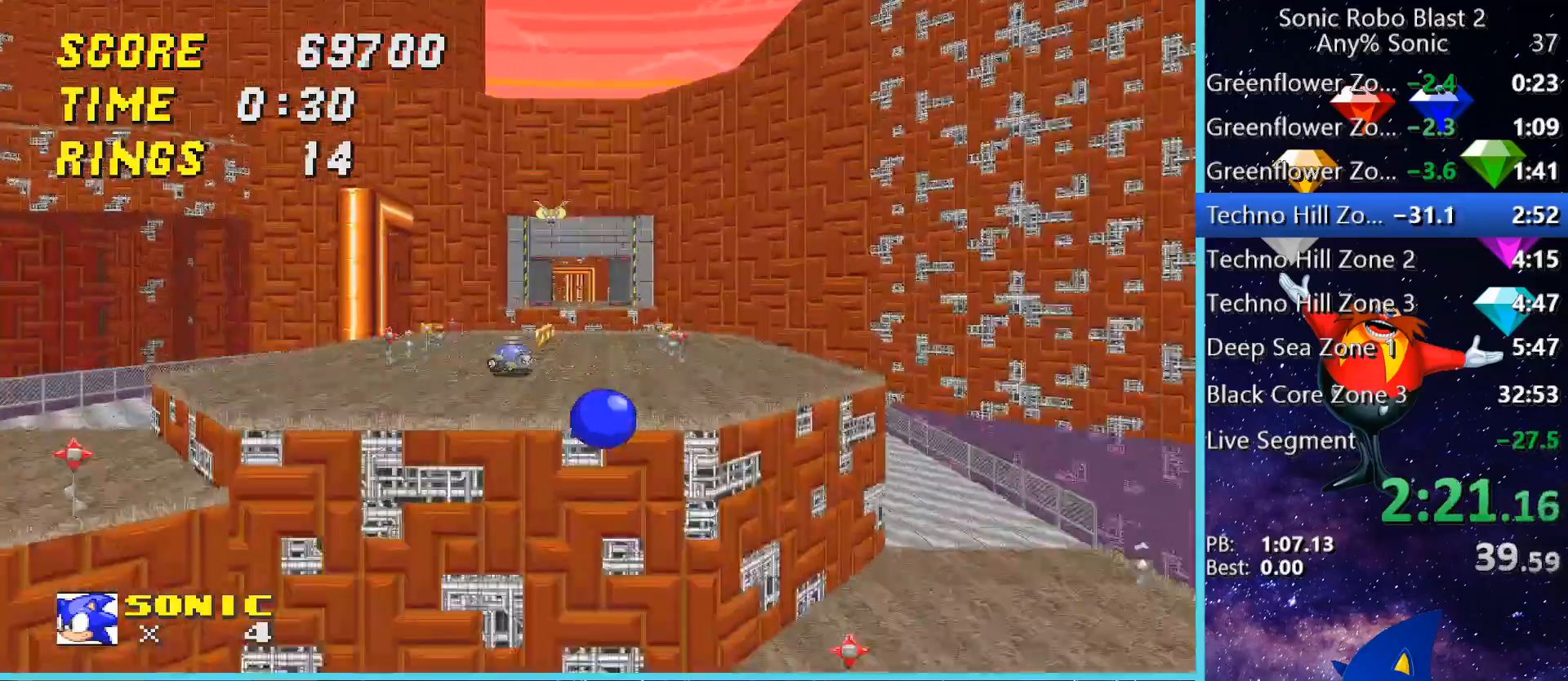
{"keys": ["shift", "space", "w"], "mouse": [], "events": [[40, "space", "up"], [120, "shift", "down"], [520, "space", "down"]]}
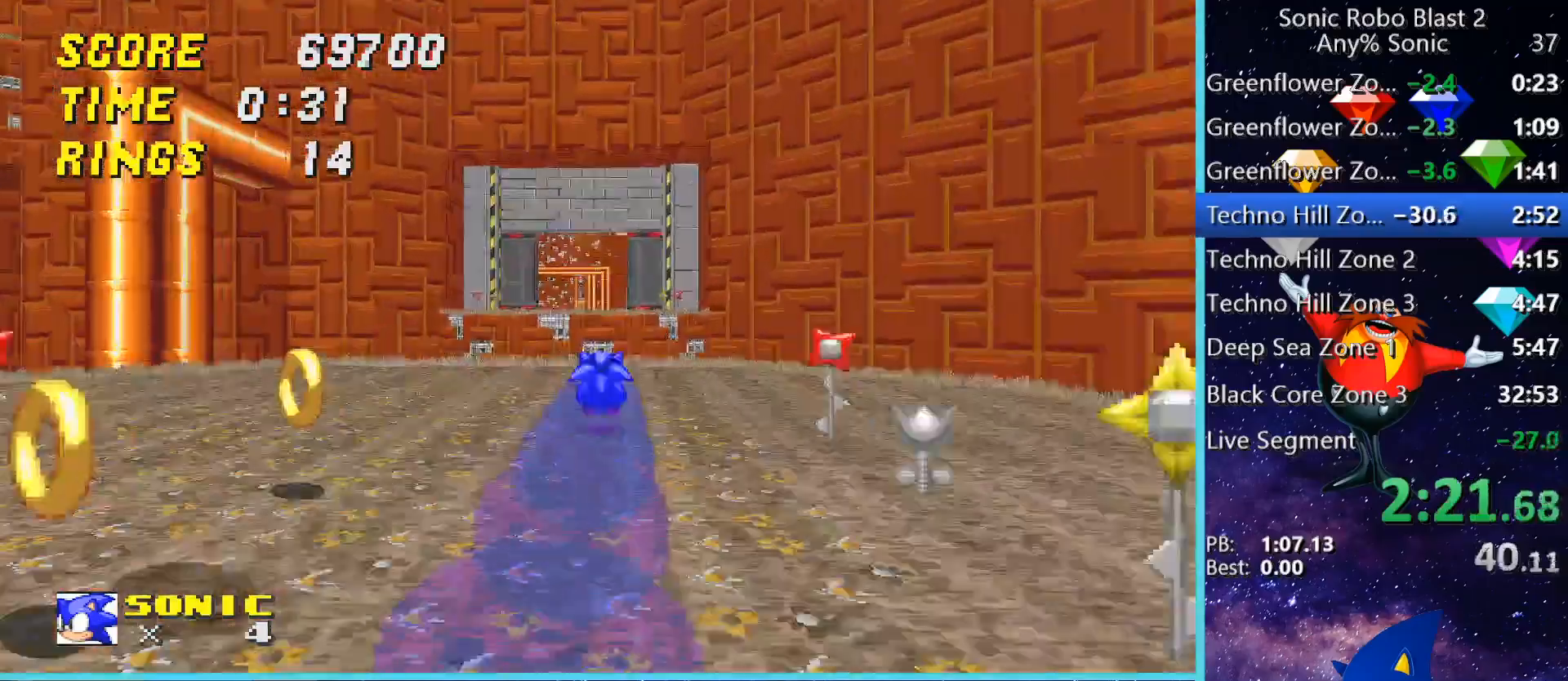
{"keys": ["space", "w"], "mouse": [], "events": [[360, "space", "up"], [480, "shift", "up"], [480, "space", "down"]]}
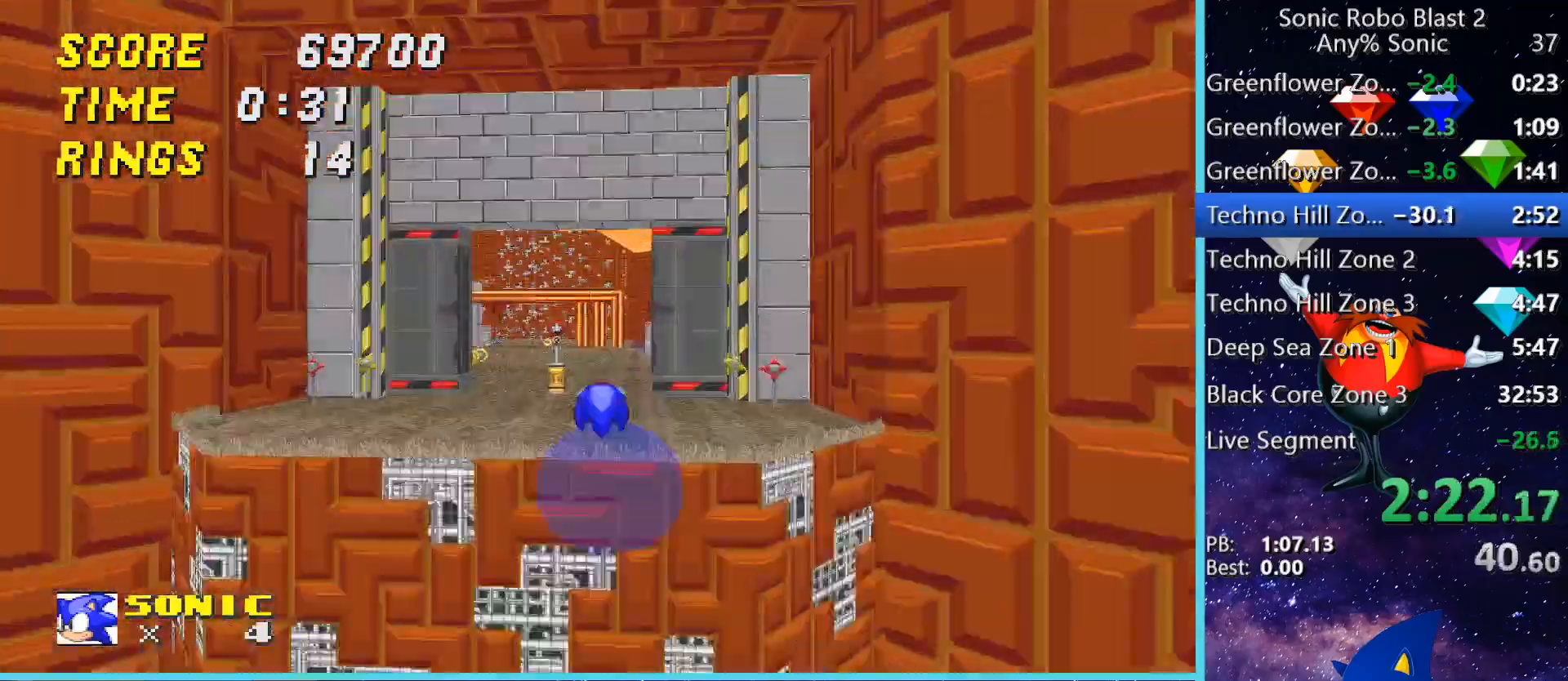
{"keys": ["space", "w"], "mouse": [], "events": [[320, "space", "up"], [400, "space", "down"]]}
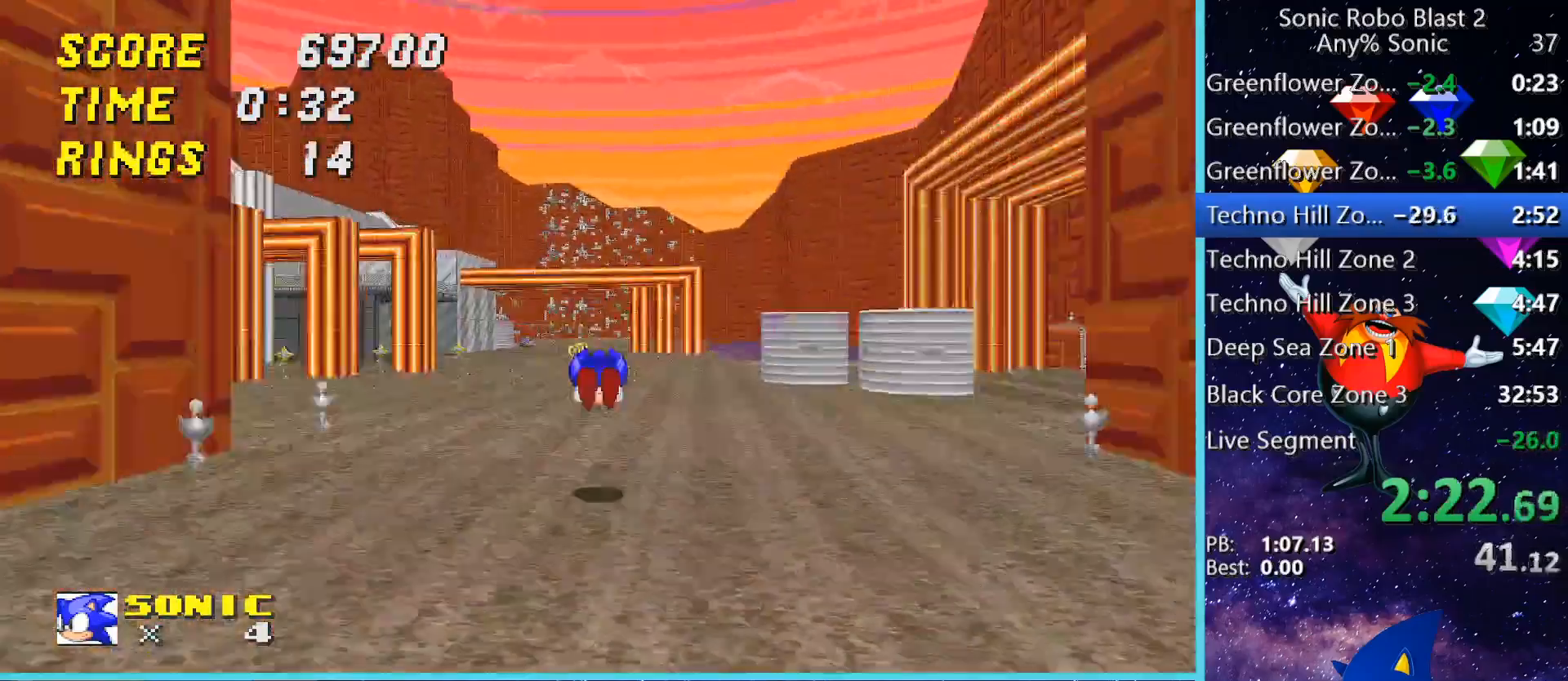
{"keys": ["space", "w"], "mouse": [], "events": [[80, "space", "up"], [160, "space", "down"]]}
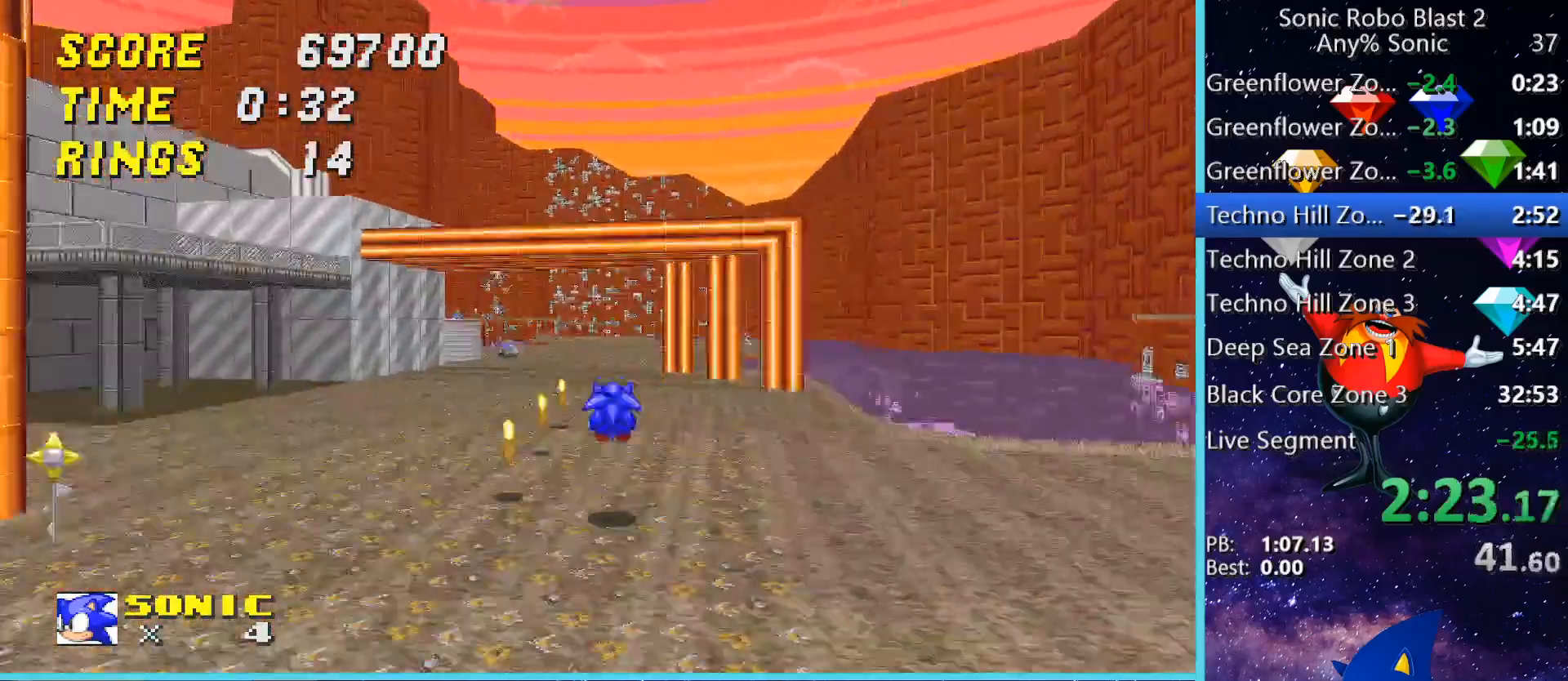
{"keys": [], "mouse": [], "events": [[280, "space", "up"], [440, "w", "up"]]}
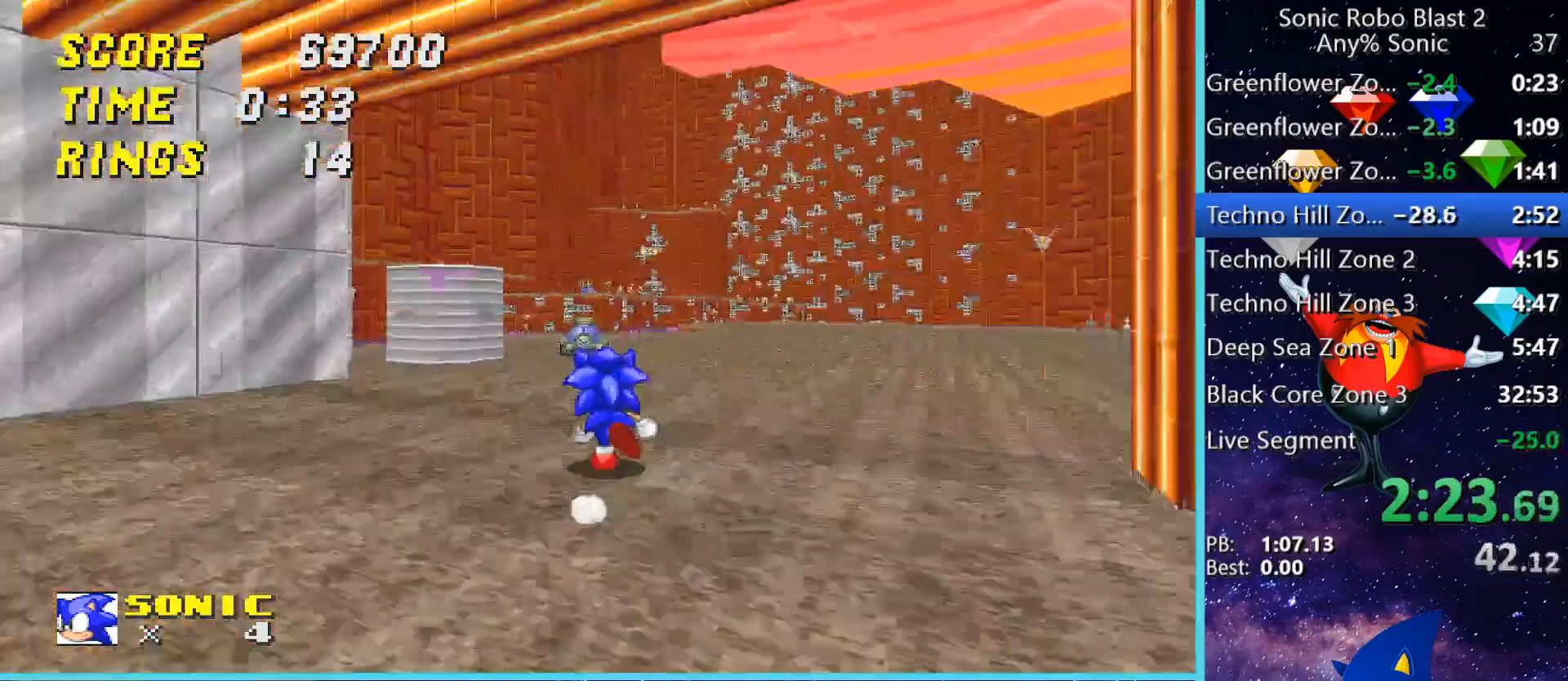
{"keys": ["a", "w"], "mouse": [], "events": [[40, "w", "down"], [160, "space", "down"], [280, "space", "up"], [320, "w", "up"], [480, "a", "down"], [480, "w", "down"]]}
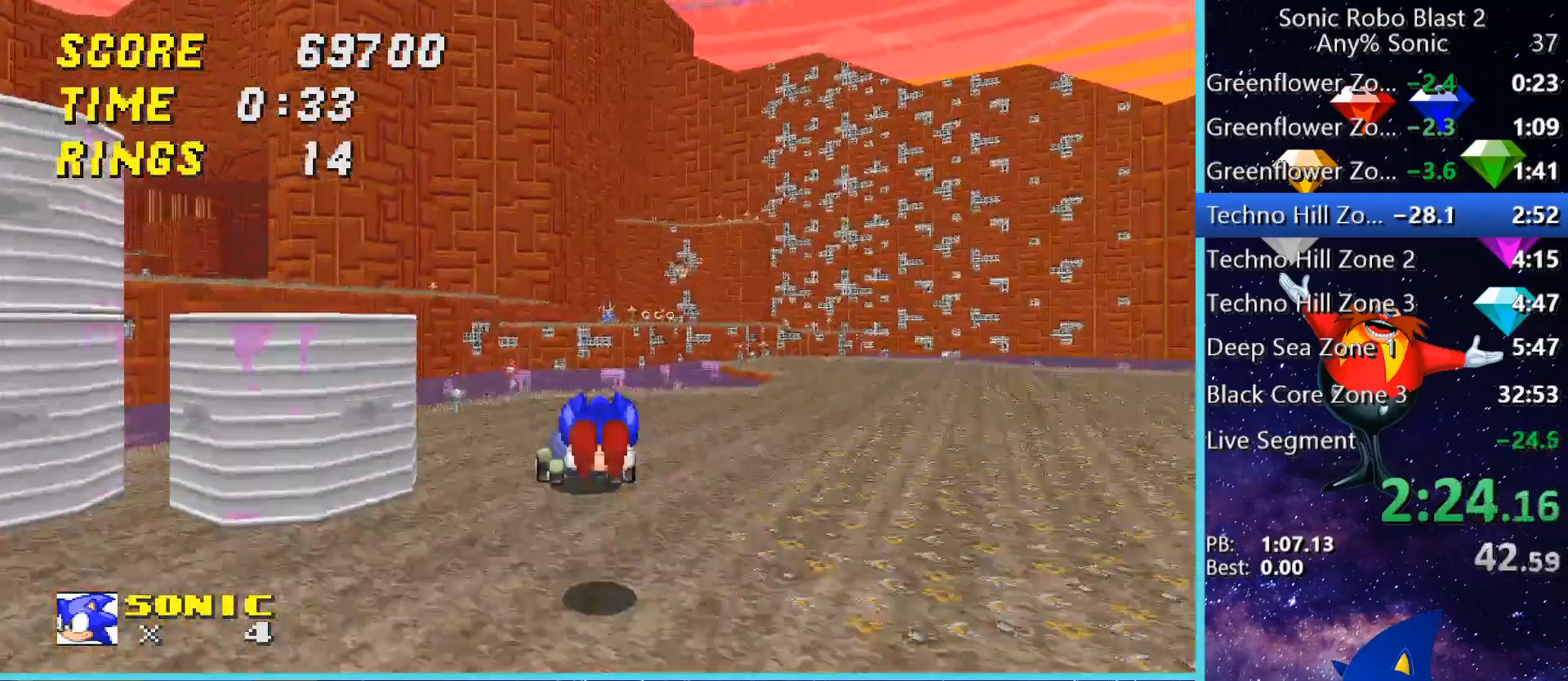
{"keys": ["a"], "mouse": [], "events": [[40, "w", "up"], [80, "a", "up"], [240, "s", "down"], [280, "a", "down"], [360, "s", "up"]]}
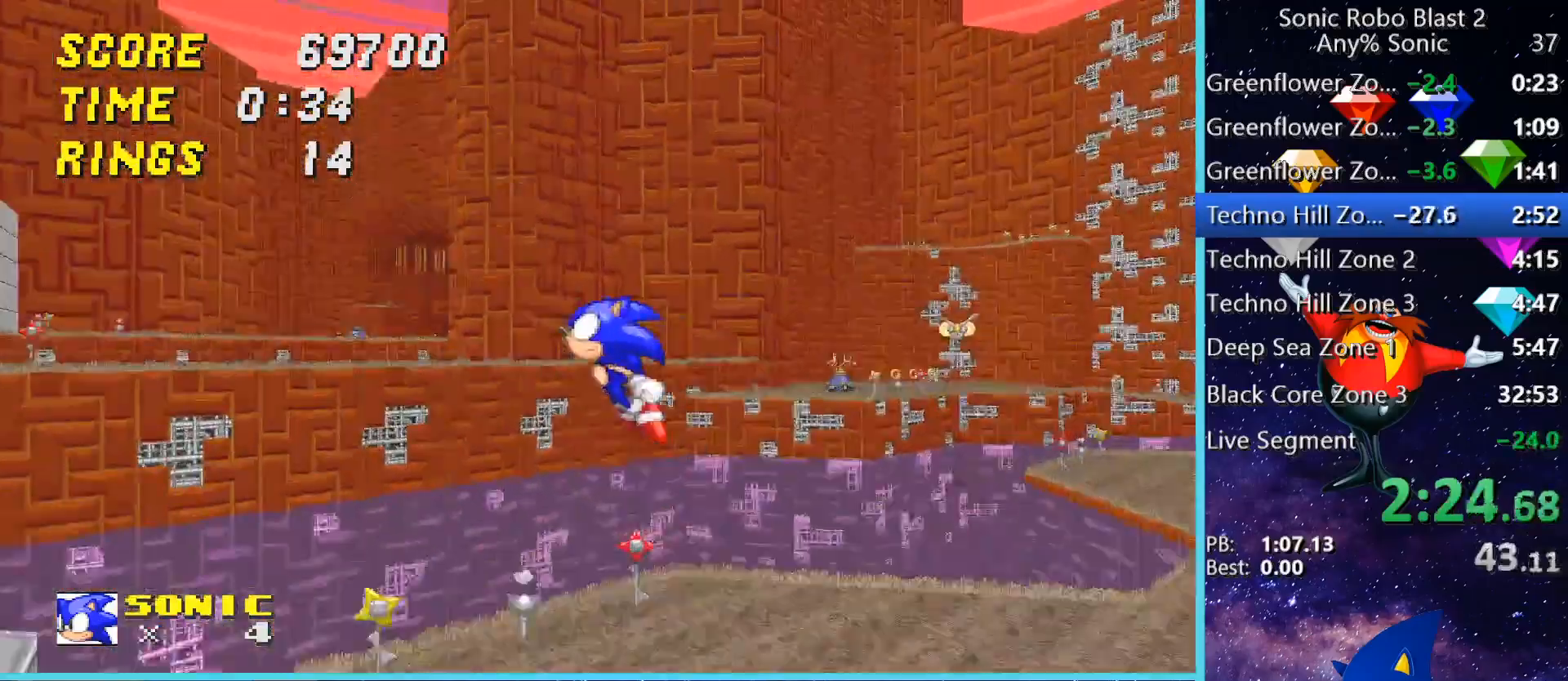
{"keys": [], "mouse": [], "events": [[40, "w", "down"], [200, "w", "up"], [360, "a", "up"]]}
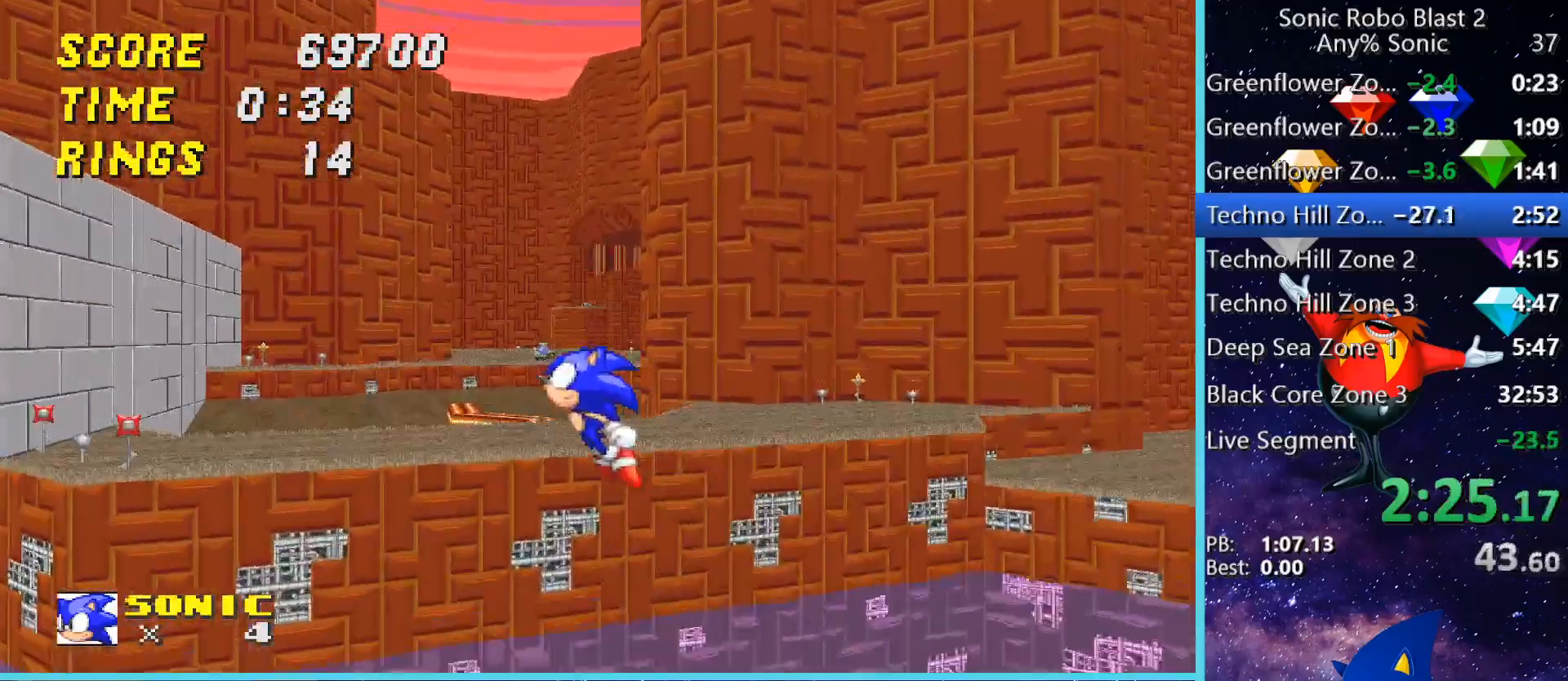
{"keys": ["w"], "mouse": [], "events": [[160, "w", "down"], [320, "w", "up"], [440, "w", "down"]]}
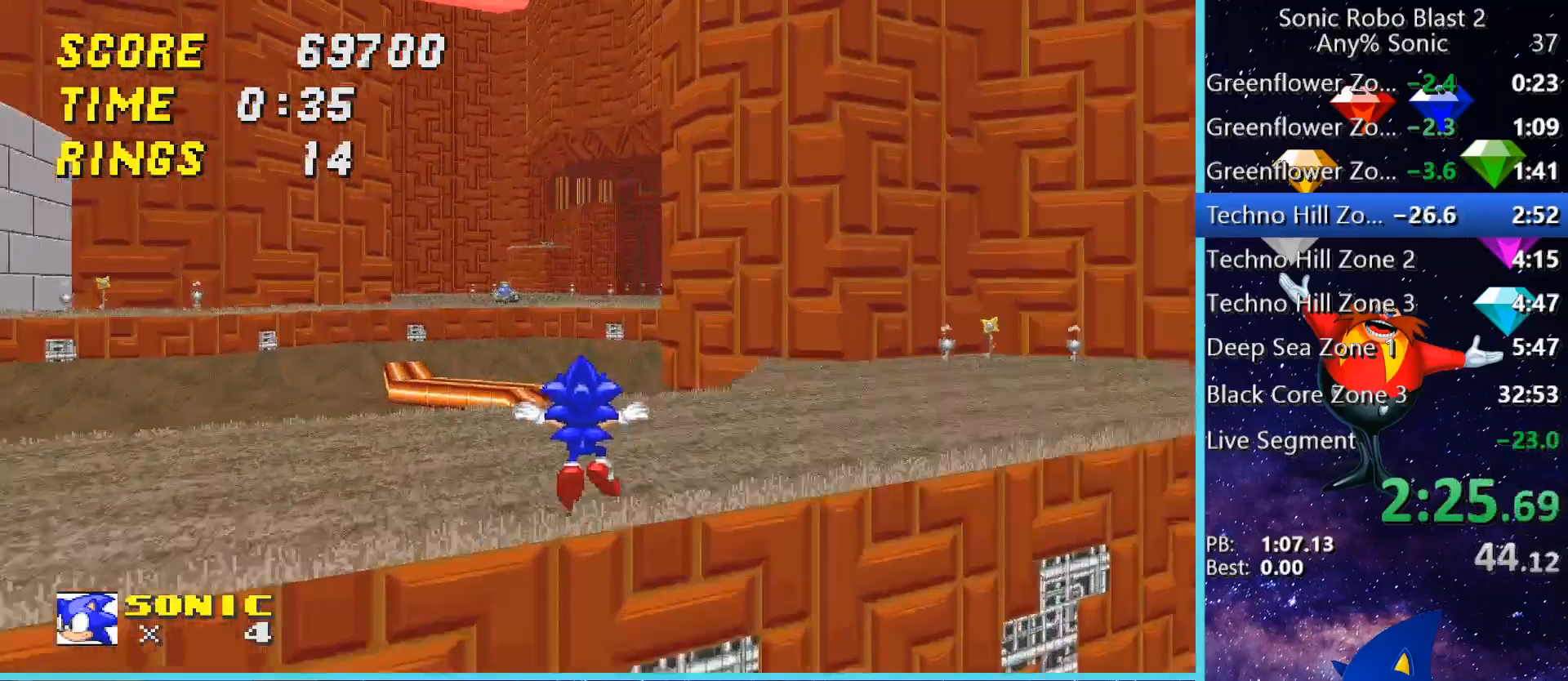
{"keys": ["space", "w"], "mouse": [], "events": [[160, "space", "down"], [440, "space", "up"], [480, "space", "down"]]}
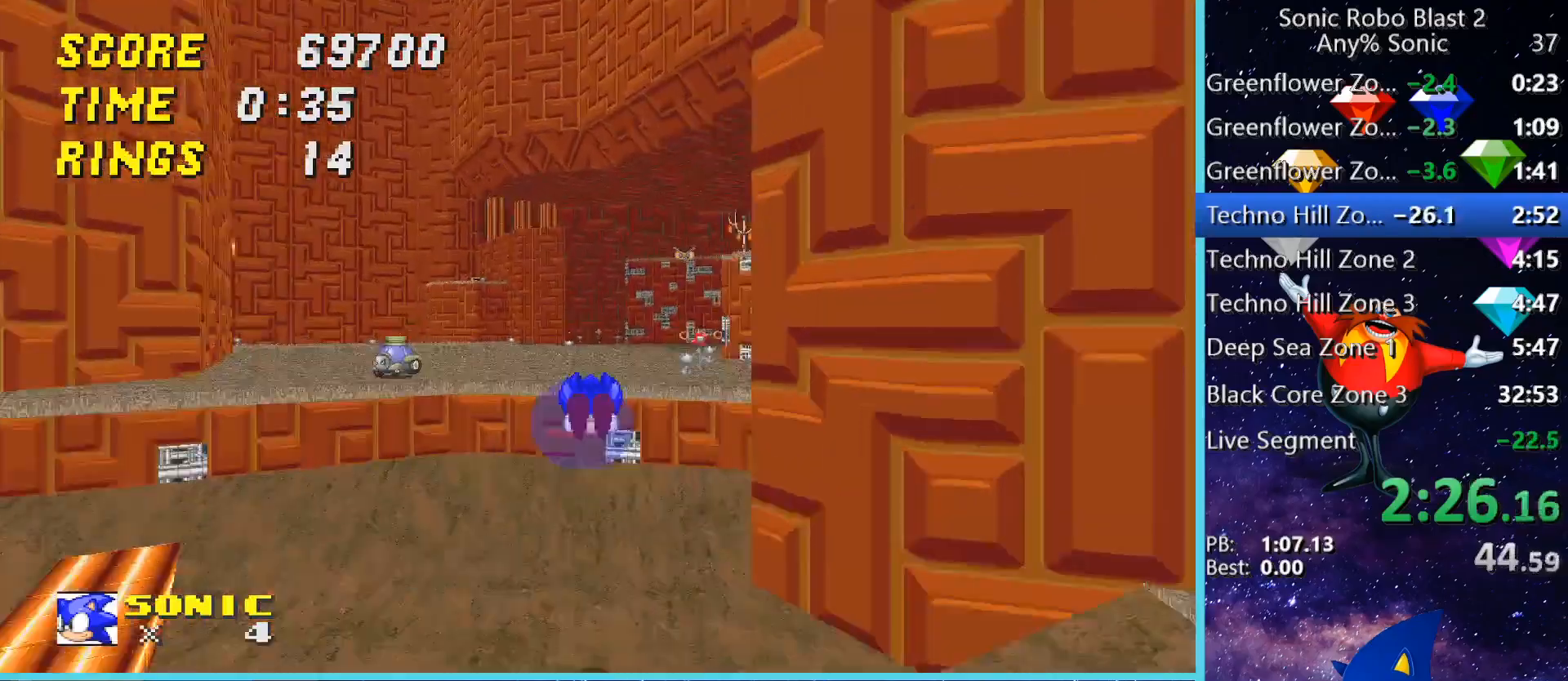
{"keys": ["a", "w"], "mouse": [], "events": [[280, "space", "up"], [400, "space", "down"], [480, "space", "up"], [520, "a", "down"]]}
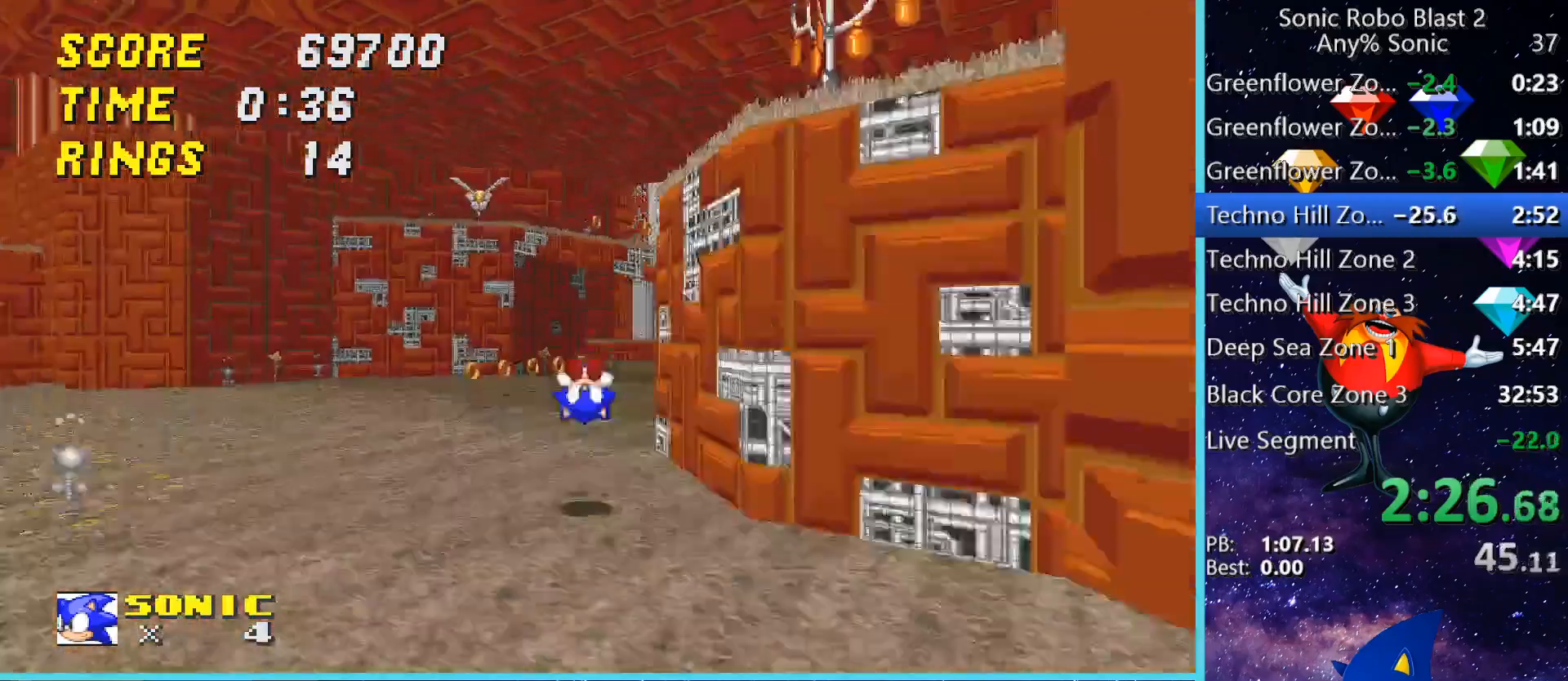
{"keys": ["d", "w"], "mouse": [], "events": [[80, "a", "up"], [80, "space", "down"], [240, "d", "down"], [280, "space", "up"]]}
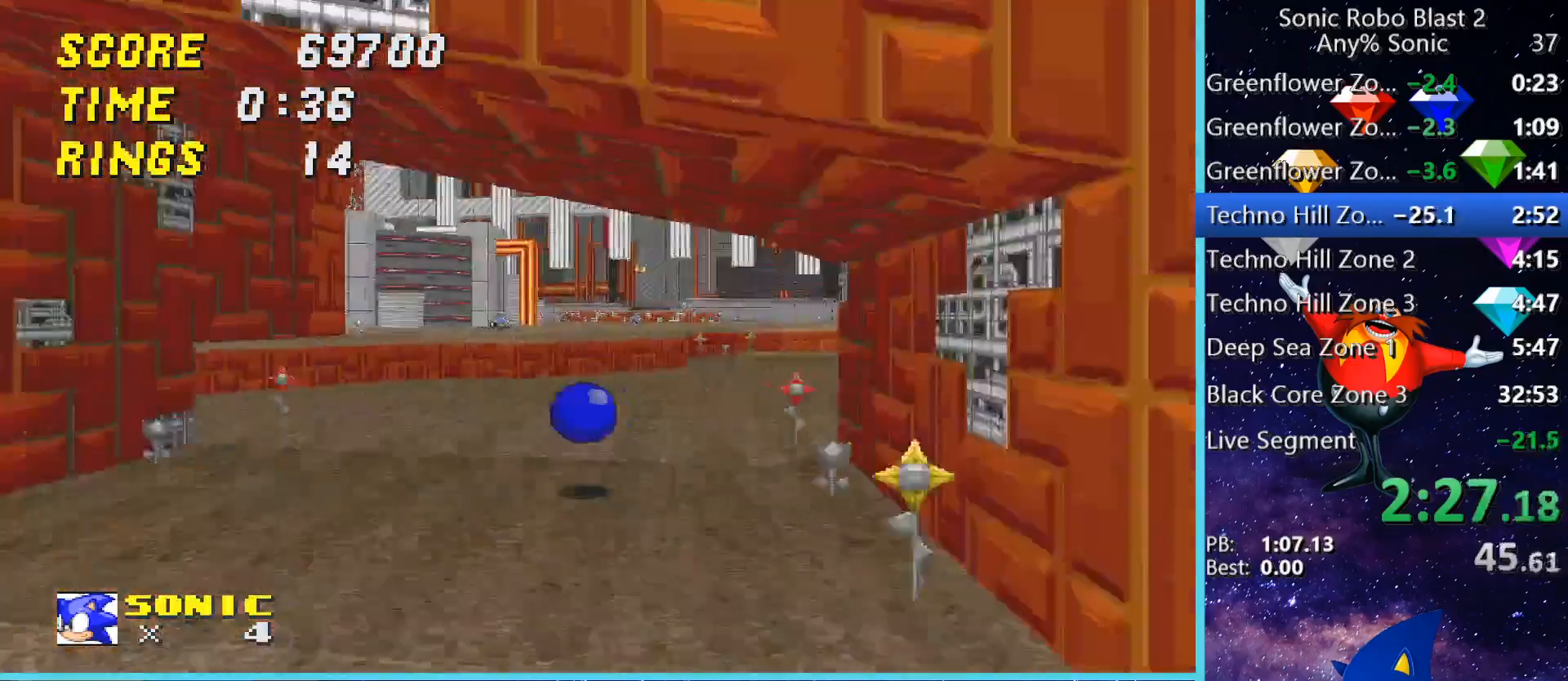
{"keys": ["w"], "mouse": [], "events": [[120, "d", "up"], [240, "space", "down"], [480, "space", "up"]]}
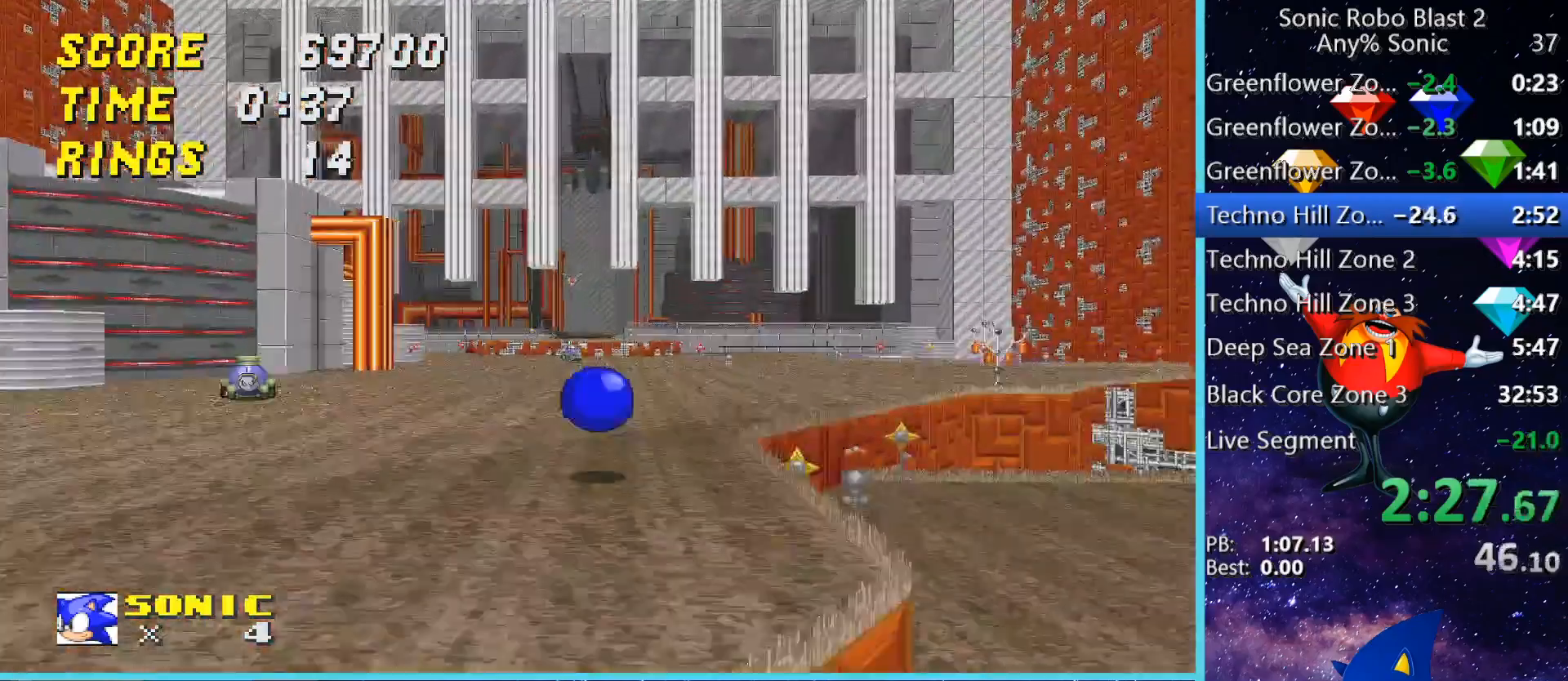
{"keys": ["space", "w"], "mouse": [], "events": [[40, "space", "down"], [320, "space", "up"], [480, "space", "down"]]}
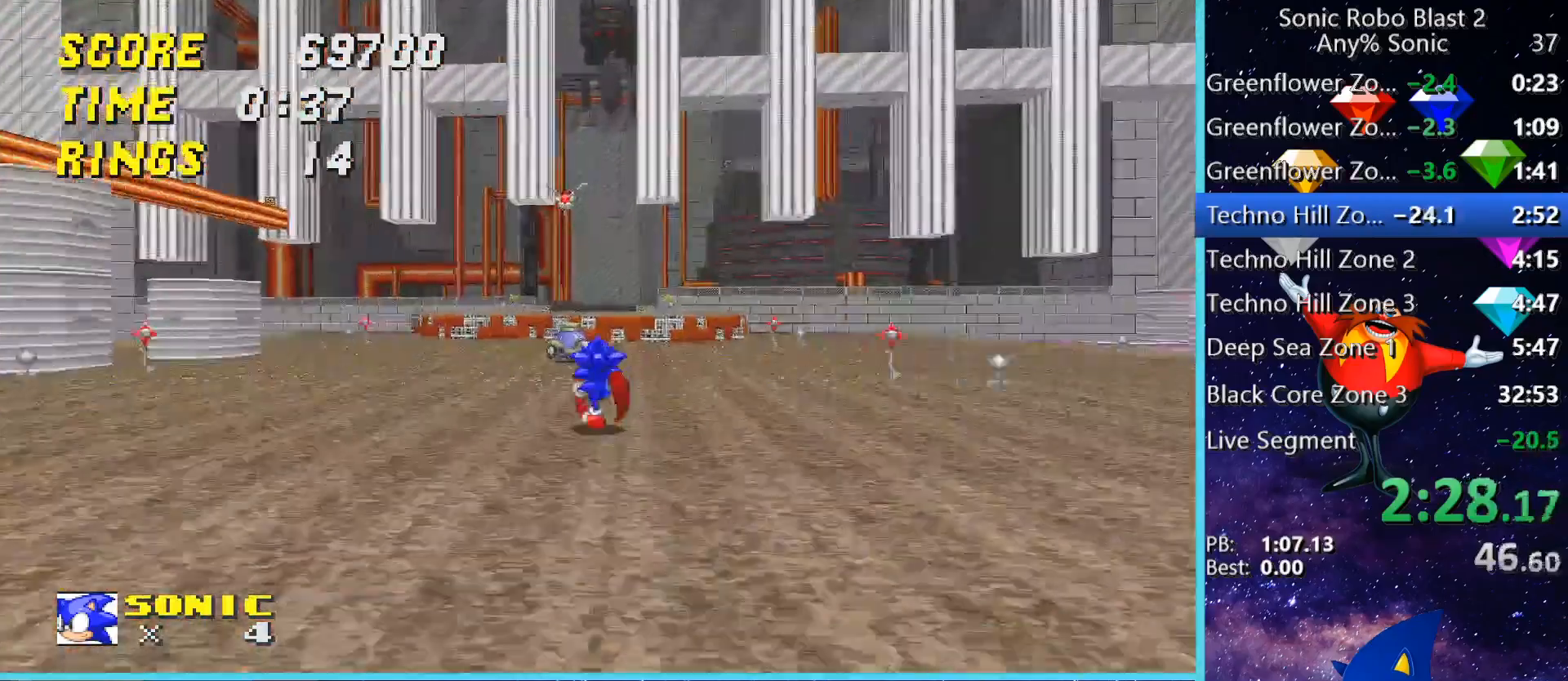
{"keys": ["w"], "mouse": [], "events": [[240, "space", "up"], [360, "space", "down"], [520, "space", "up"]]}
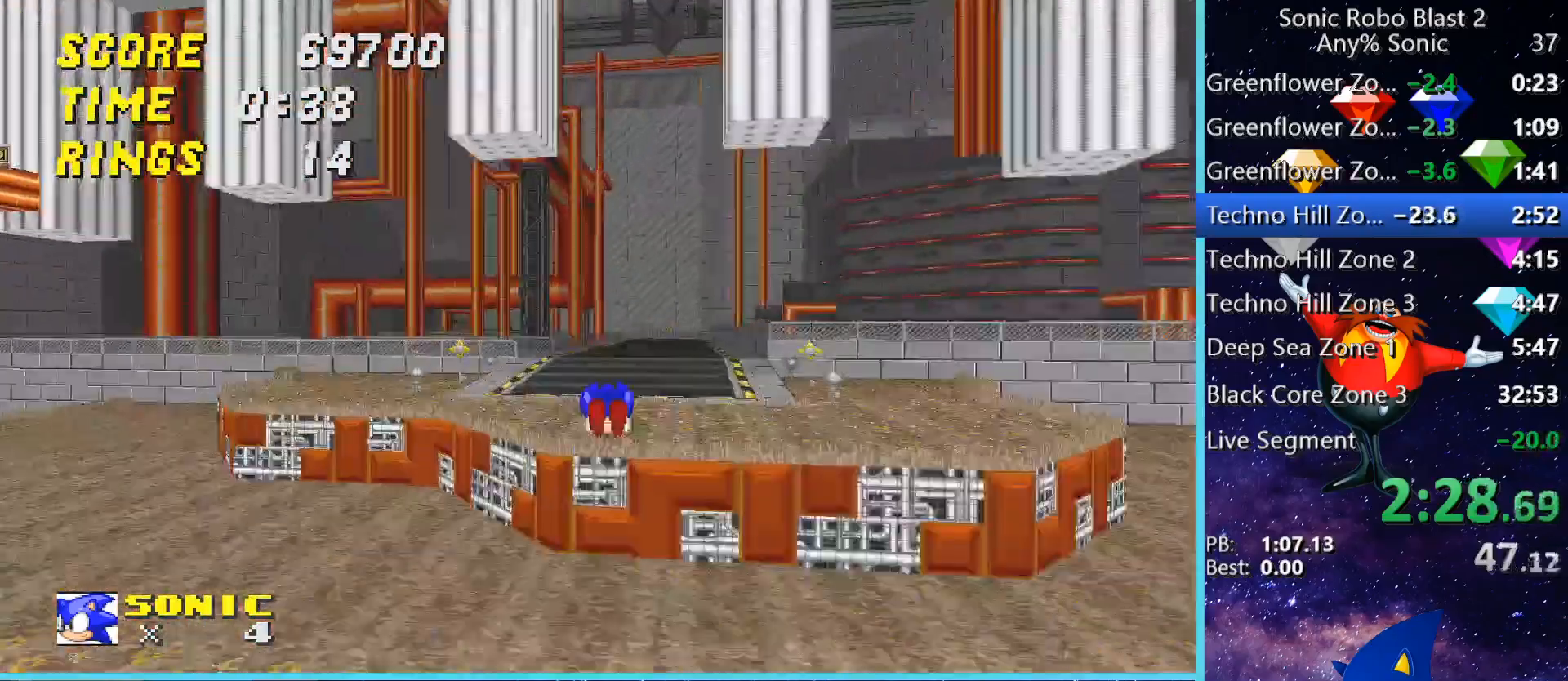
{"keys": ["a", "w"], "mouse": [], "events": [[120, "a", "down"], [200, "a", "up"], [200, "space", "down"], [360, "a", "down"], [400, "space", "up"]]}
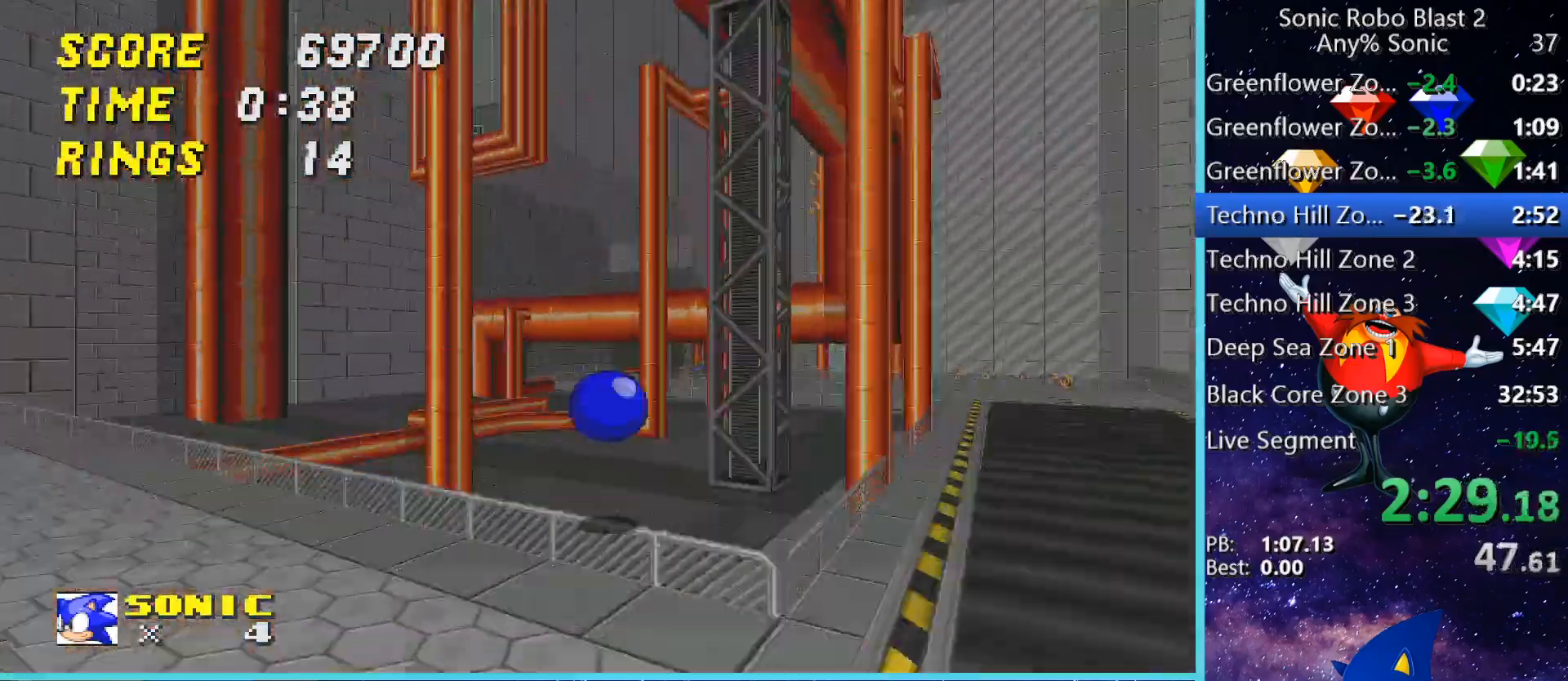
{"keys": [], "mouse": [], "events": [[40, "a", "up"], [400, "space", "down"], [440, "space", "up"], [440, "w", "up"]]}
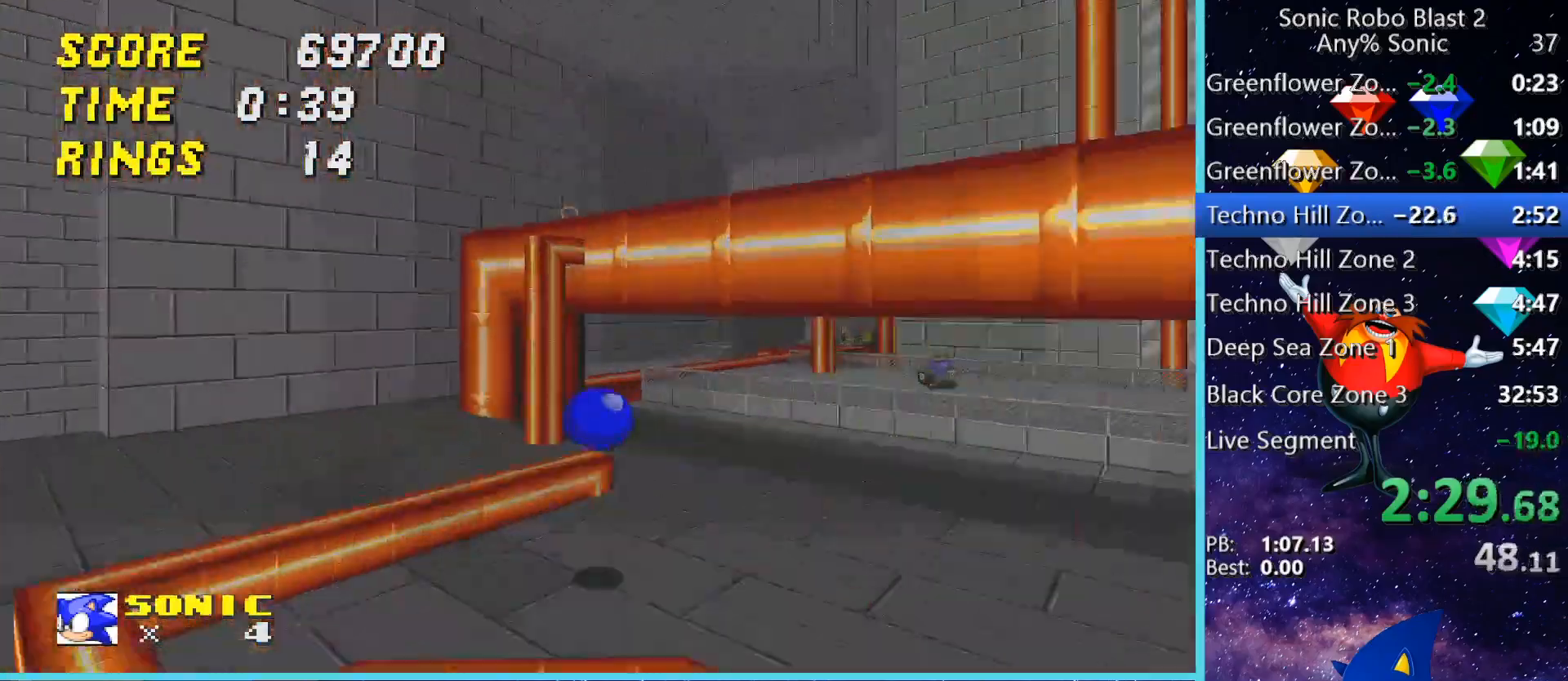
{"keys": ["a"], "mouse": [], "events": [[160, "d", "down"], [240, "d", "up"], [480, "a", "down"]]}
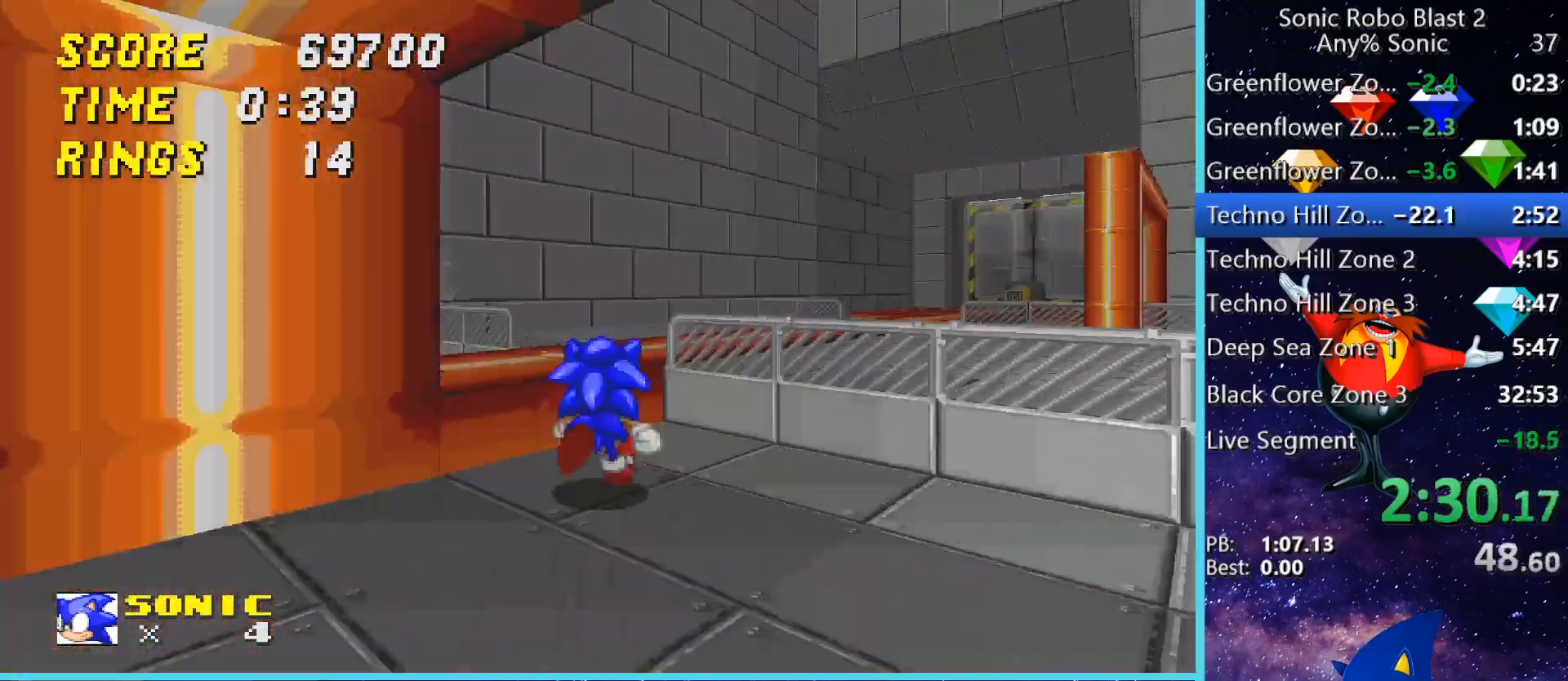
{"keys": ["s"], "mouse": [], "events": [[40, "space", "down"], [120, "space", "up"], [200, "s", "down"], [240, "s", "up"], [320, "a", "up"], [400, "s", "down"]]}
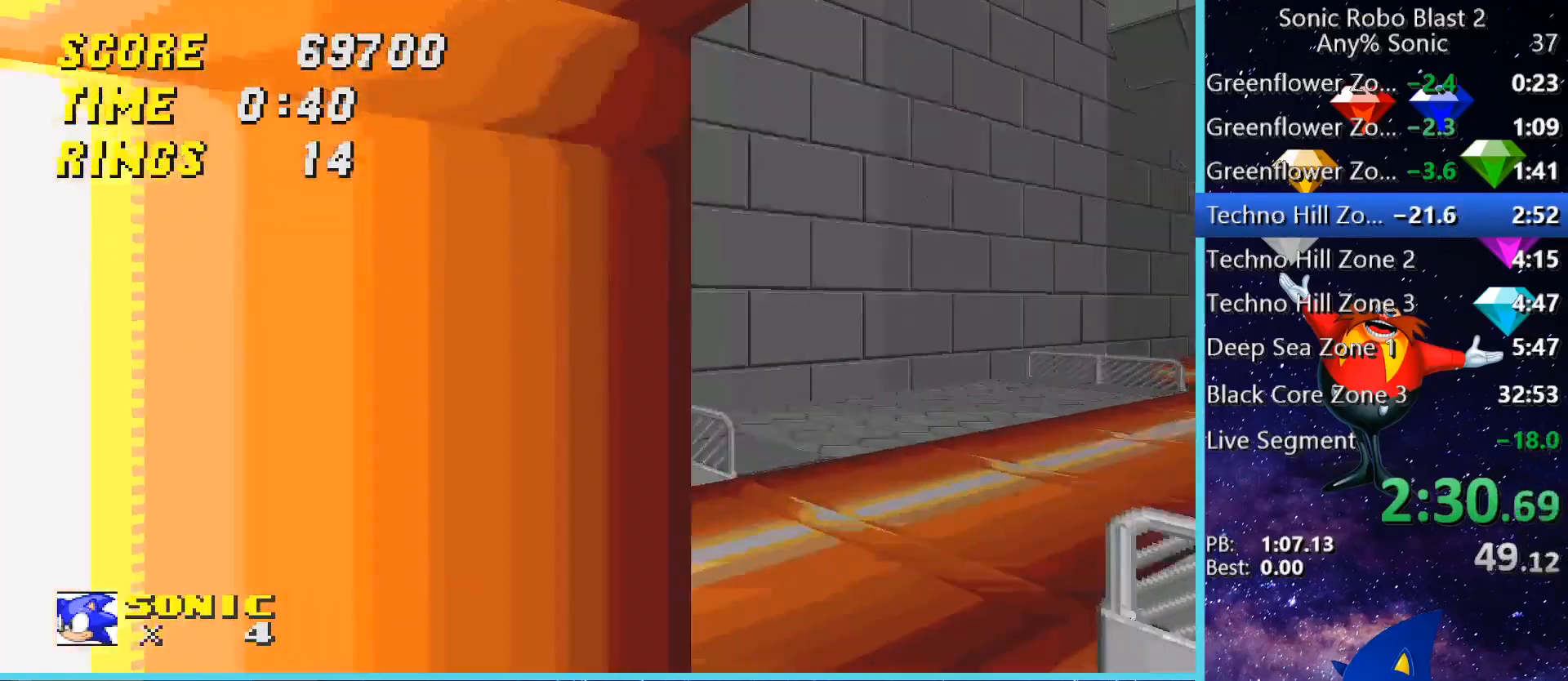
{"keys": ["a"], "mouse": [], "events": [[240, "a", "down"], [480, "s", "up"]]}
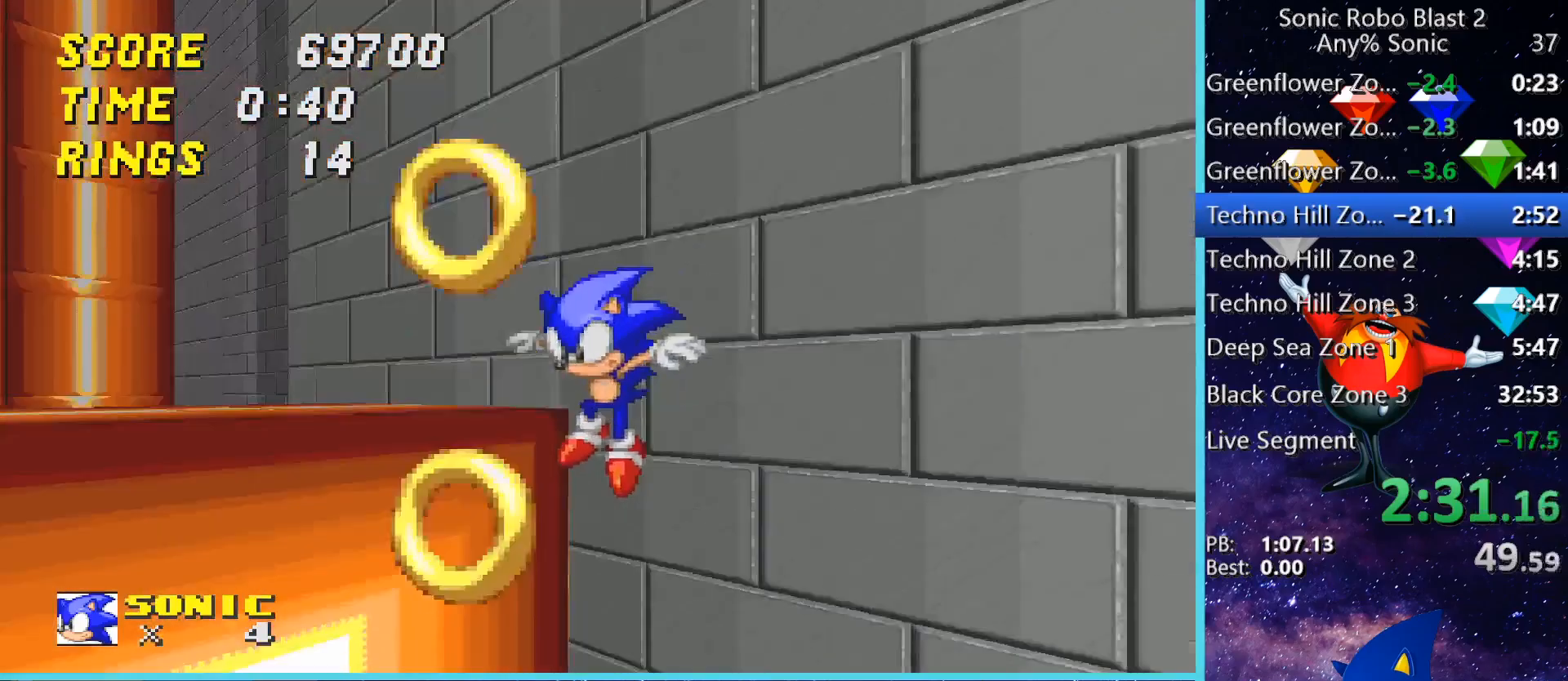
{"keys": ["a"], "mouse": [], "events": [[160, "w", "down"], [400, "w", "up"]]}
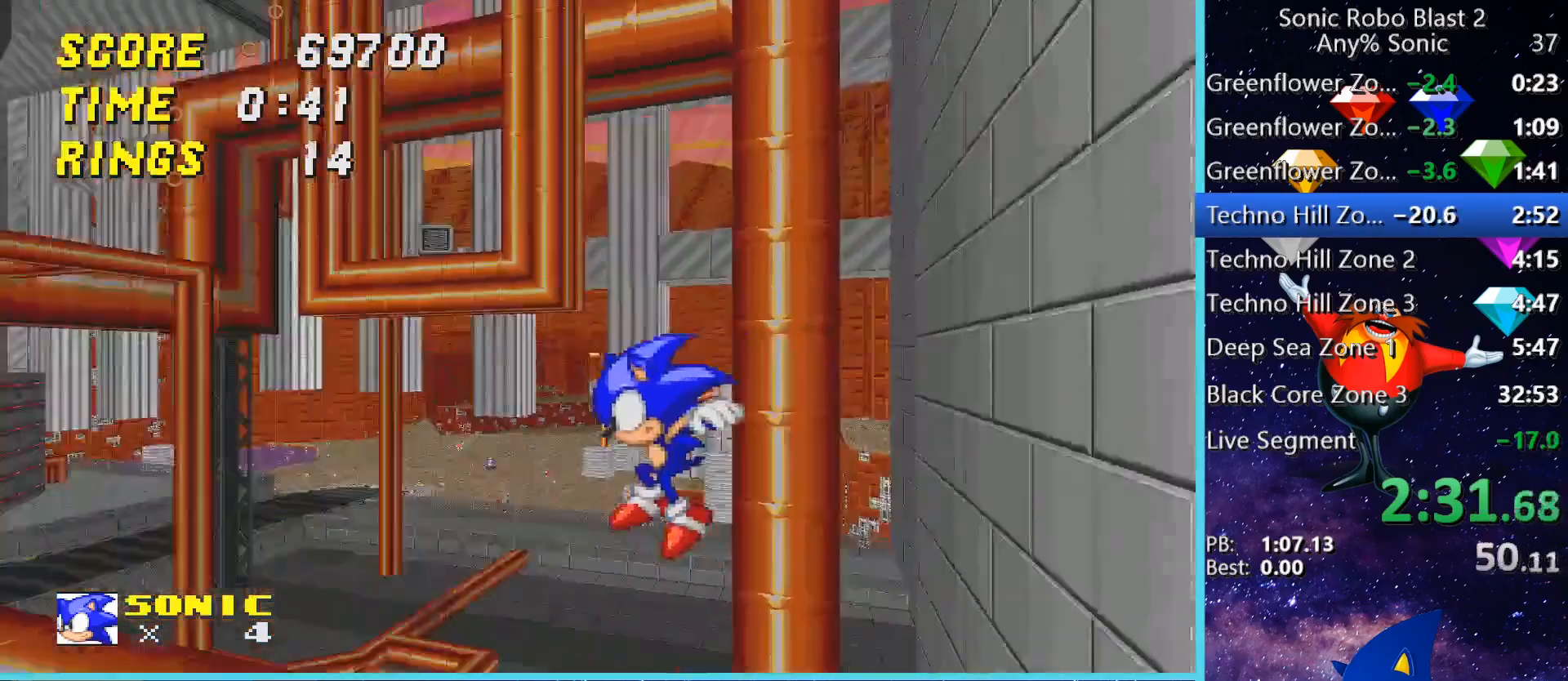
{"keys": ["w"], "mouse": [], "events": [[80, "w", "down"], [240, "a", "up"]]}
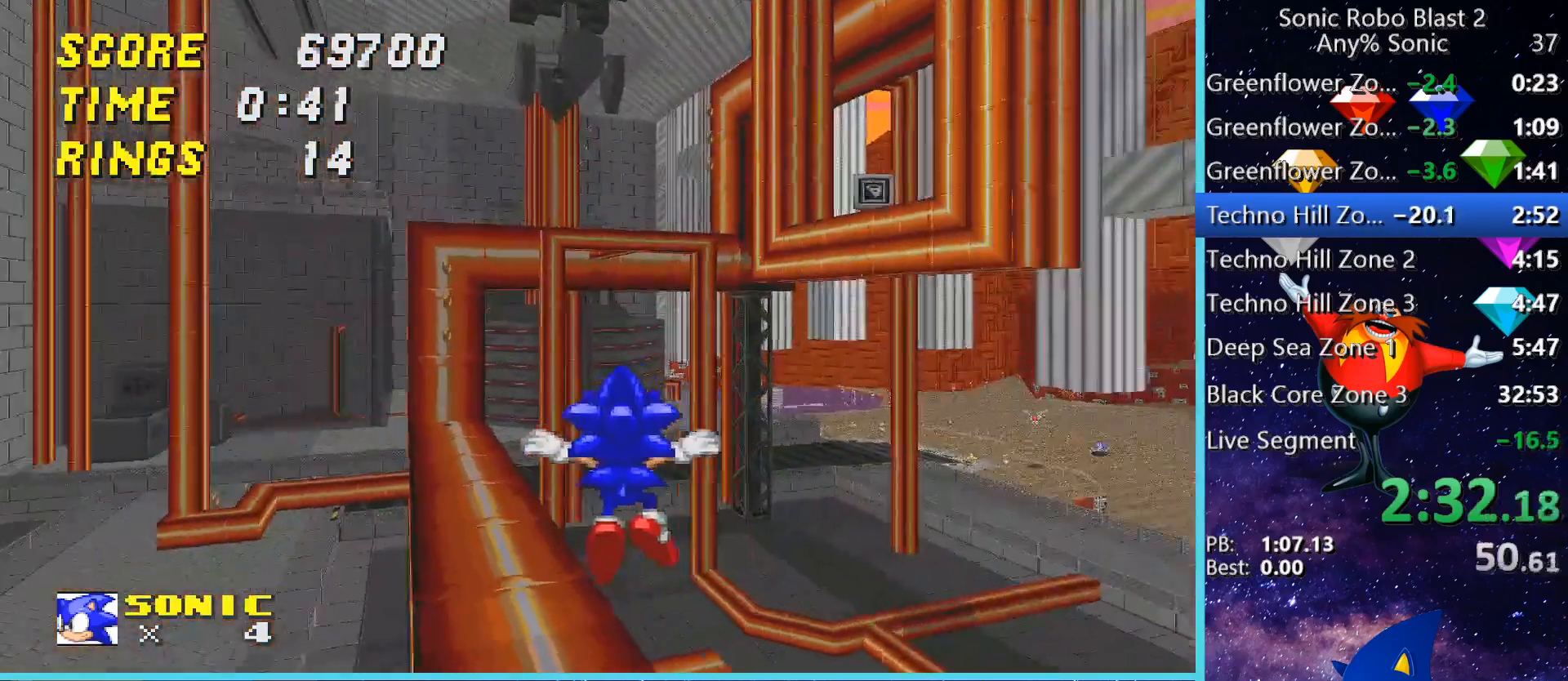
{"keys": ["a", "w"], "mouse": [], "events": [[40, "a", "down"], [200, "a", "up"], [400, "a", "down"]]}
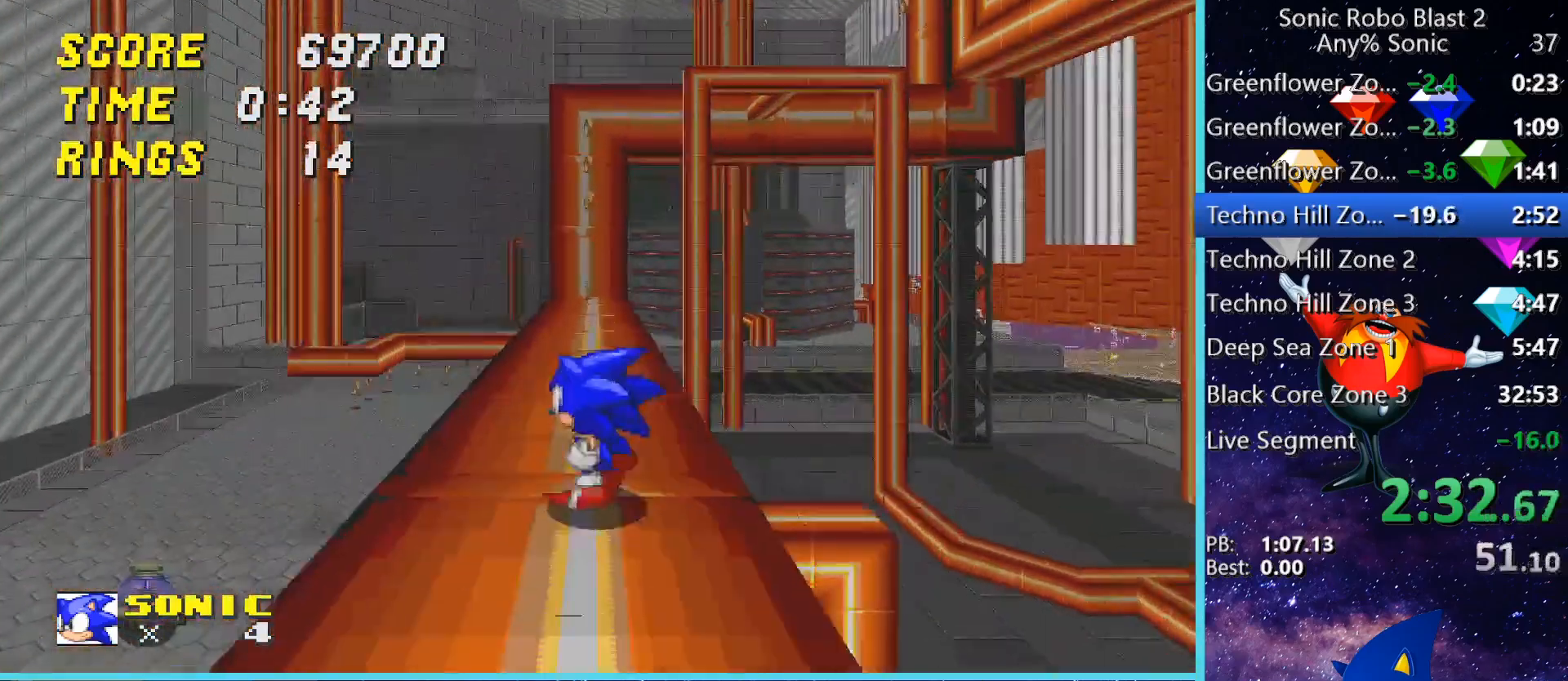
{"keys": ["w"], "mouse": [], "events": [[40, "a", "up"]]}
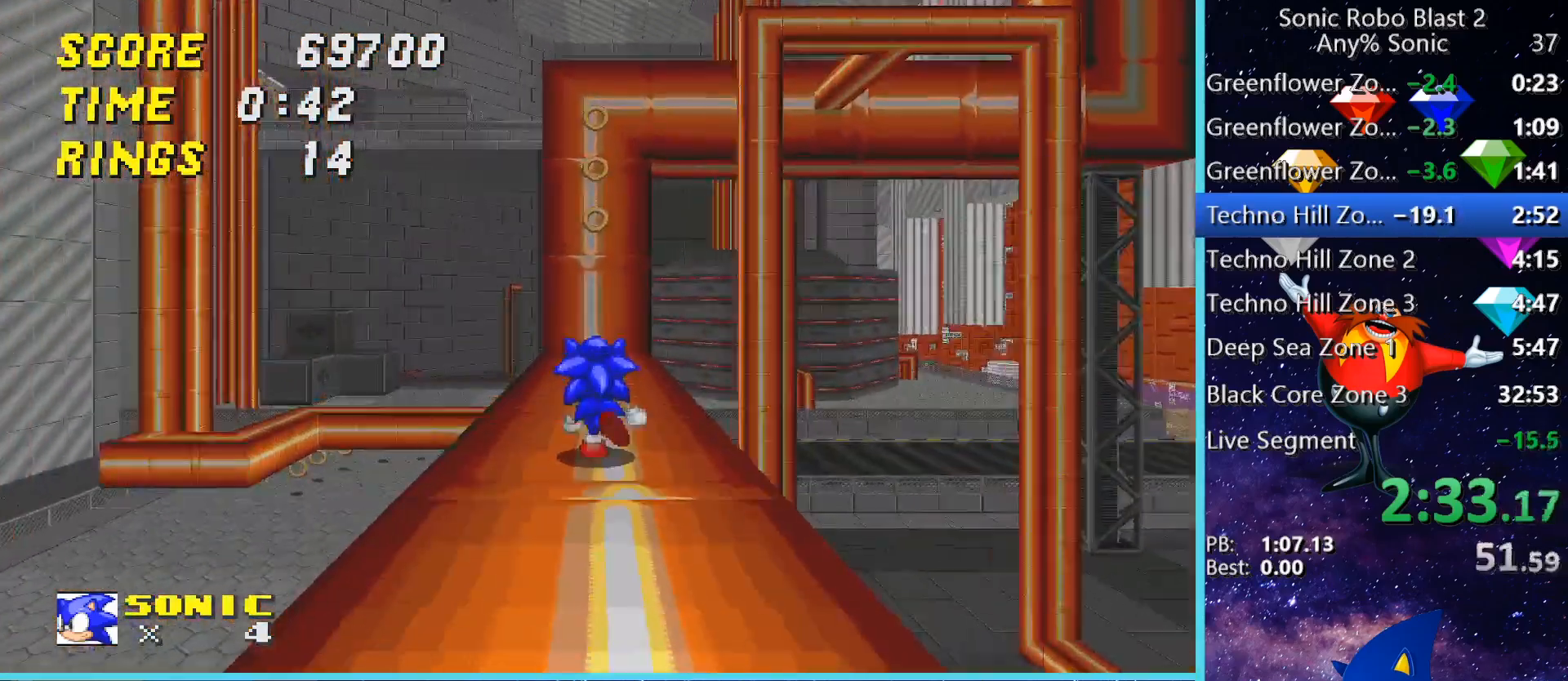
{"keys": ["w"], "mouse": [], "events": []}
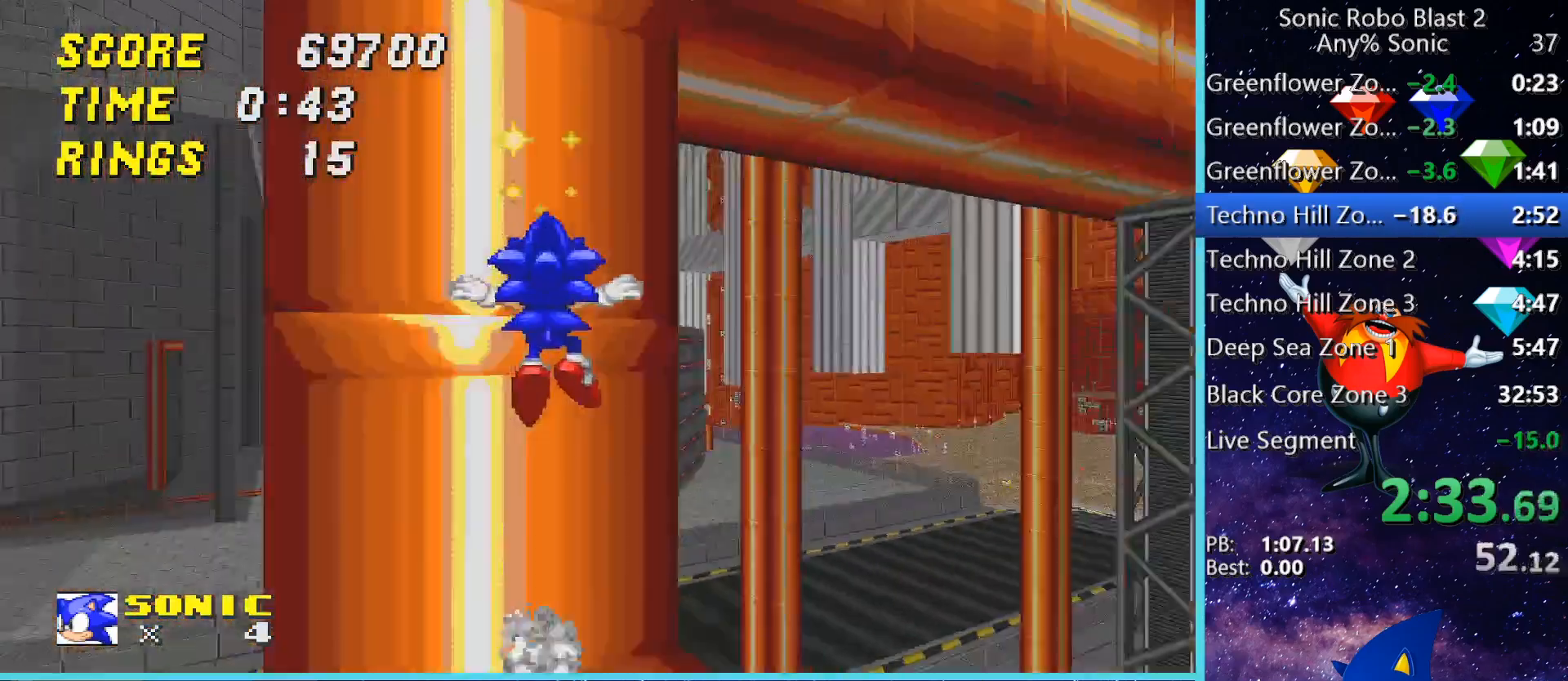
{"keys": ["w"], "mouse": [], "events": [[40, "d", "down"], [480, "d", "up"]]}